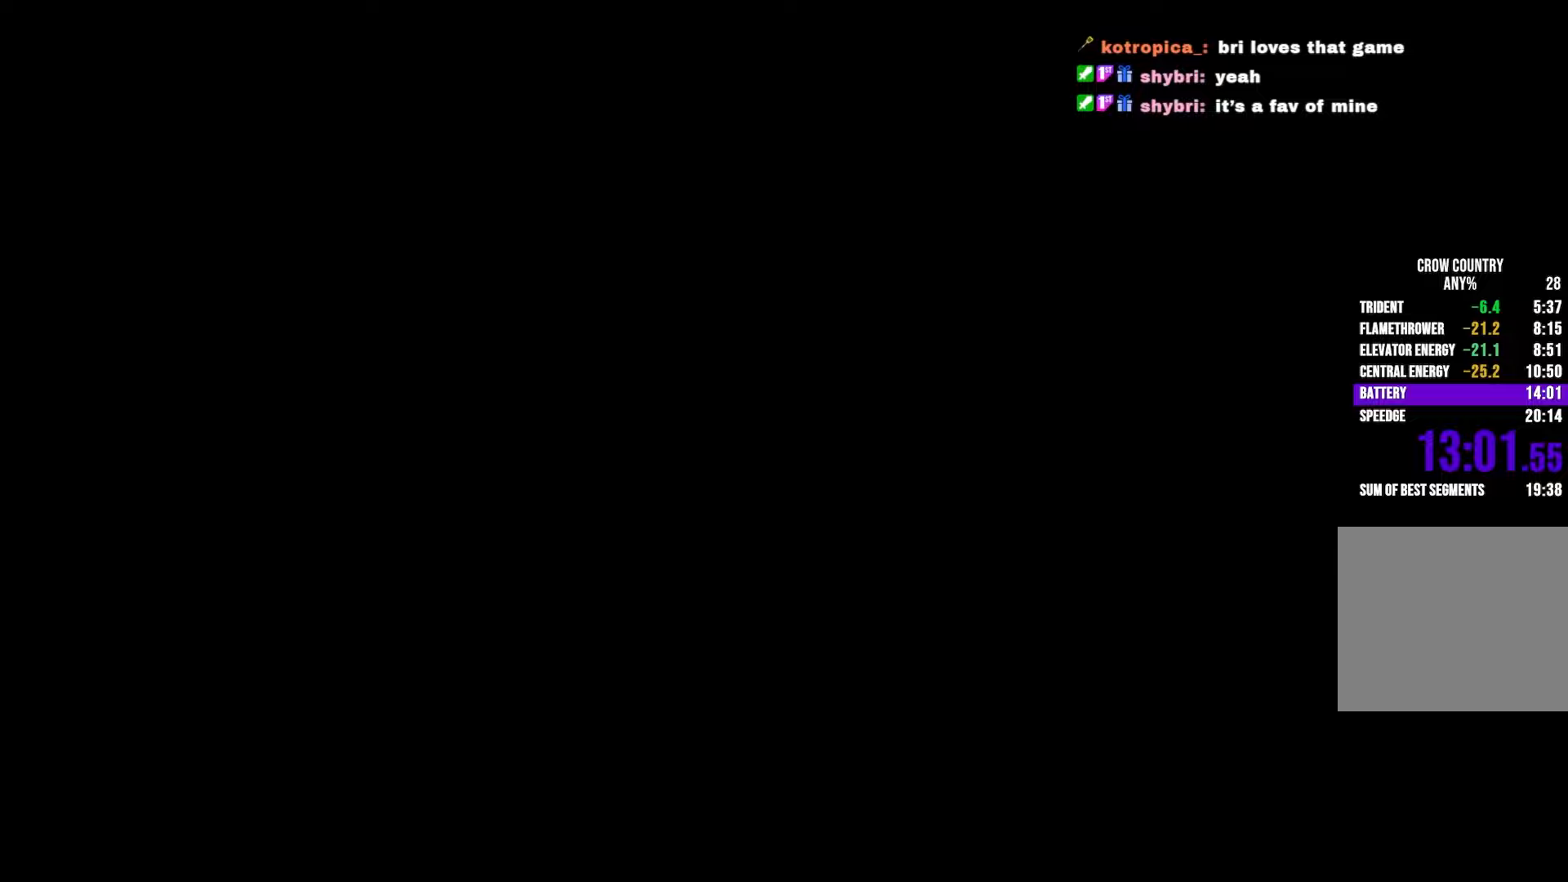
Gameplay with a controller (Xbox layout); each line is a JSON object with the inputs held at the frame after it. "button_events" lists button changes between this image and that frame as [ms after this image, input, new state], when the widget could be followed in between (sticks are given only as held states). Not read: DPAD_DOWN DPAD_LEFT DPAD_RIGHT DPAD_UP L1 L3 R1 R3 SELECT START.
{"buttons": [], "left_stick": "center", "right_stick": "center", "button_events": []}
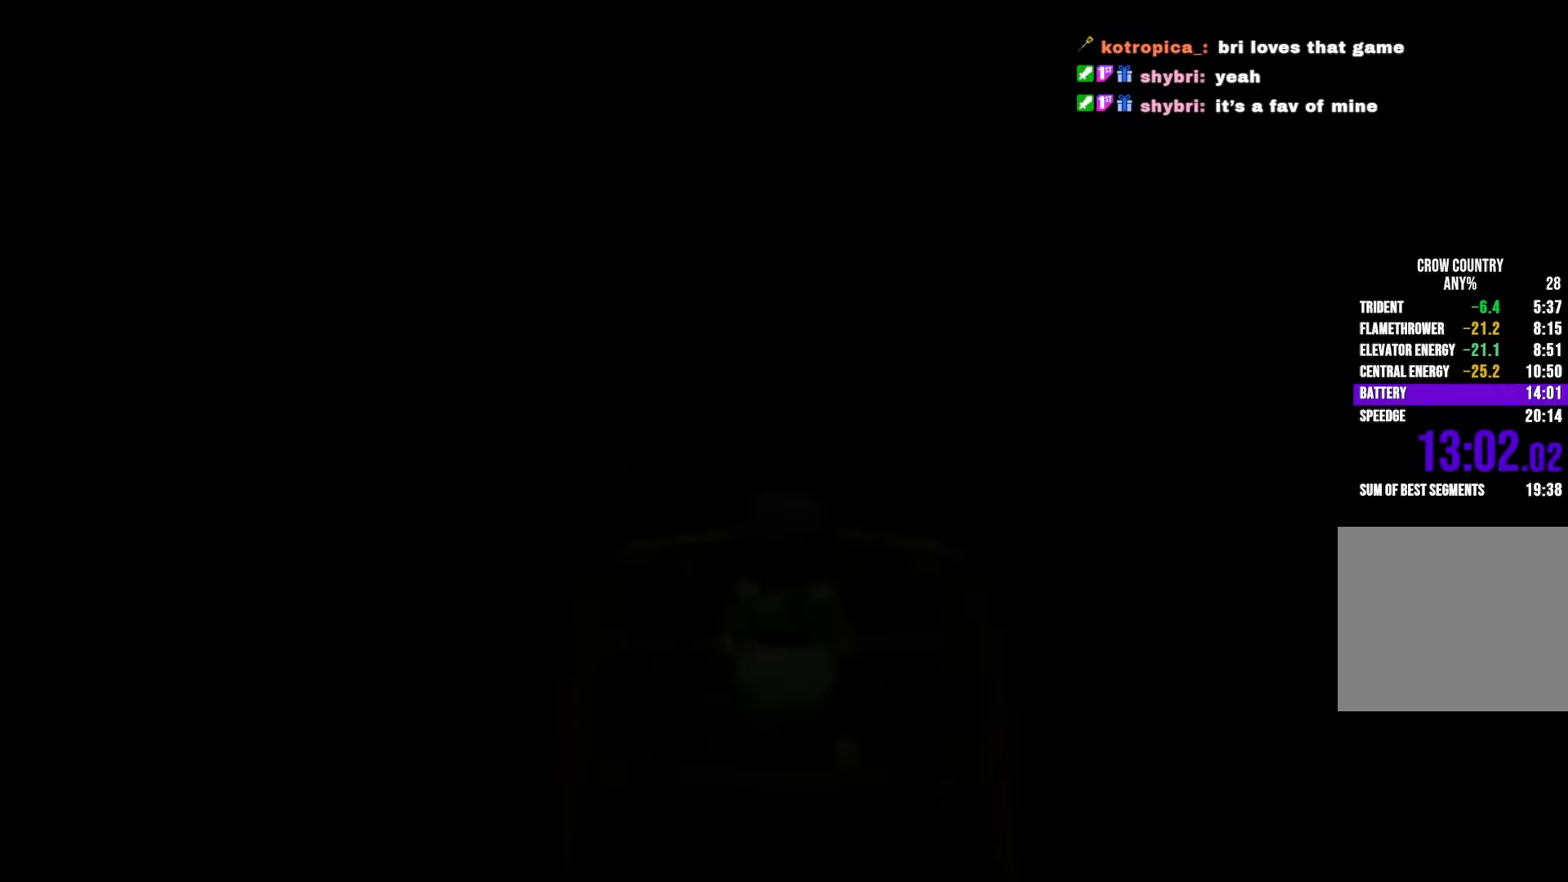
{"buttons": ["A"], "left_stick": "center", "right_stick": "center", "button_events": [[500, "A", "down"]]}
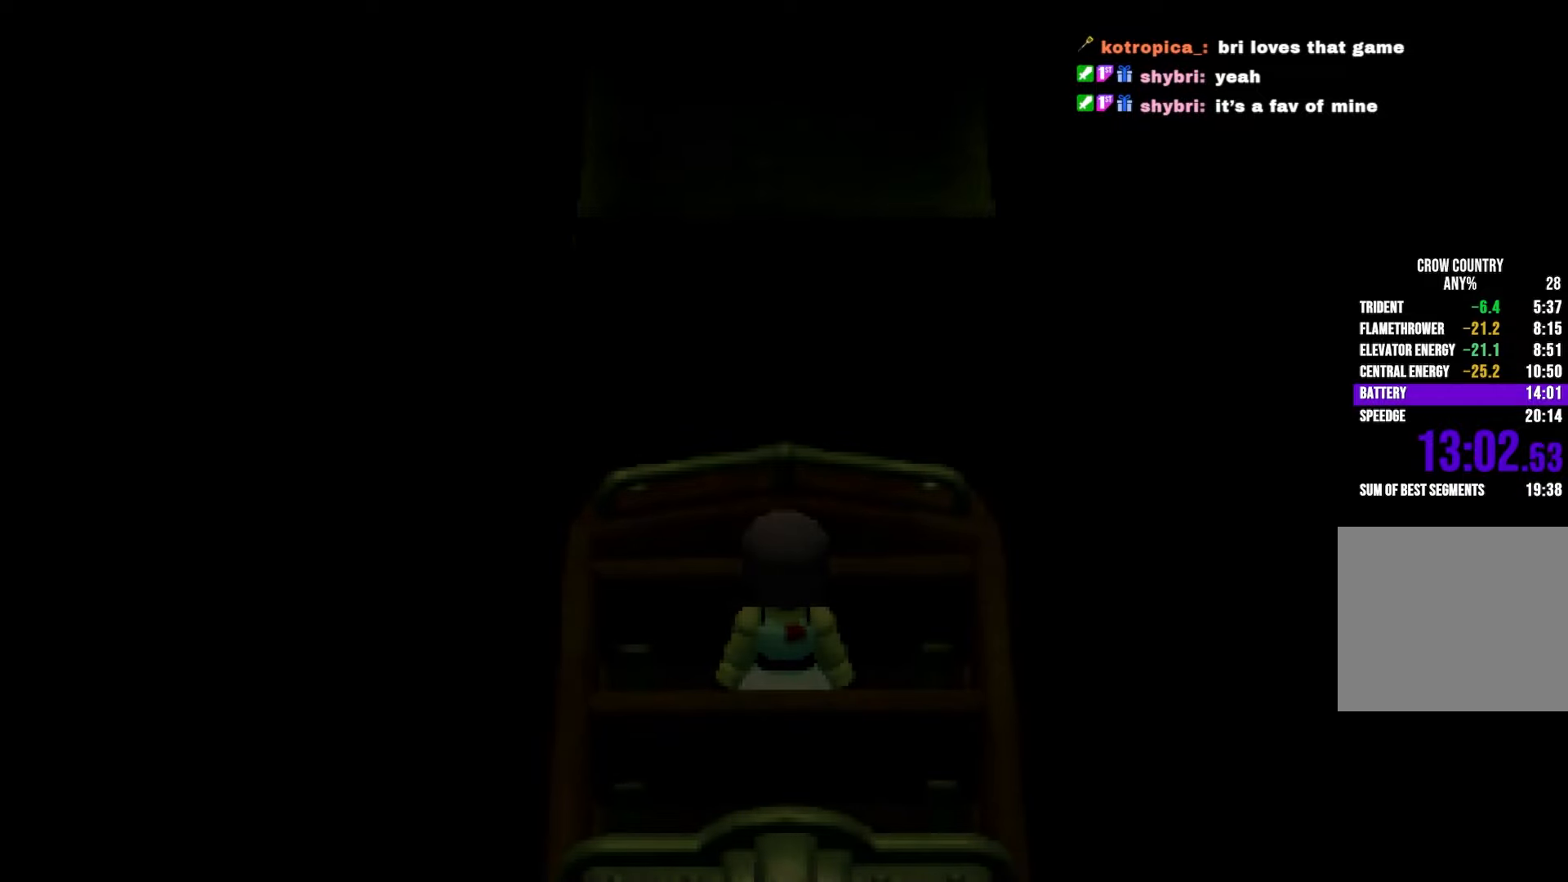
{"buttons": [], "left_stick": "center", "right_stick": "center", "button_events": [[33, "A", "up"], [133, "A", "down"], [200, "A", "up"], [300, "A", "down"], [350, "A", "up"], [467, "A", "down"], [500, "A", "up"]]}
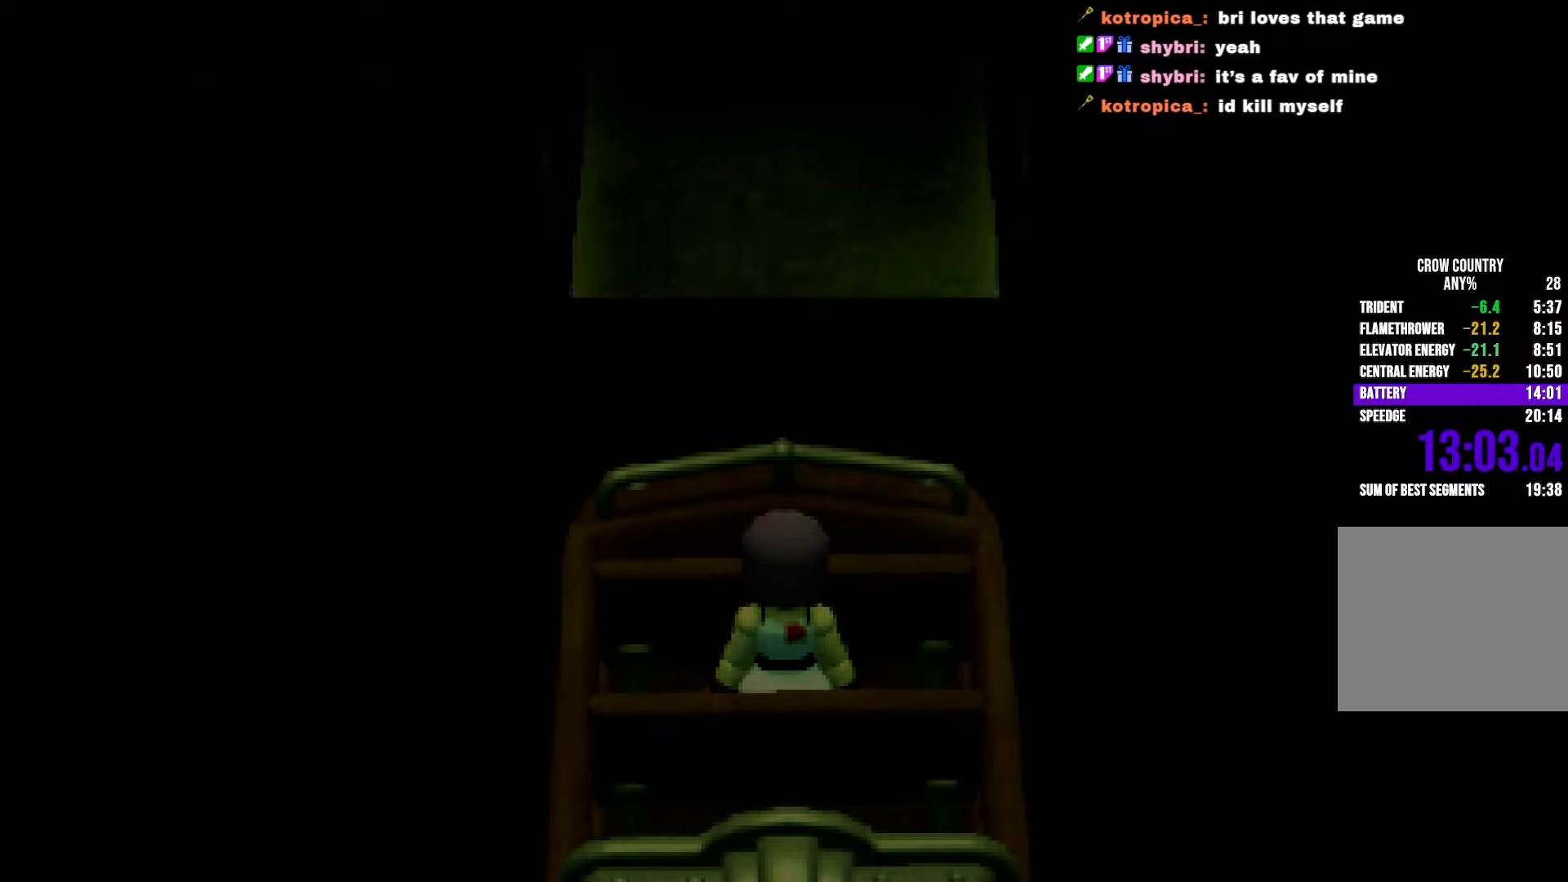
{"buttons": [], "left_stick": "center", "right_stick": "center", "button_events": [[100, "A", "down"], [150, "A", "up"], [267, "A", "down"], [317, "A", "up"]]}
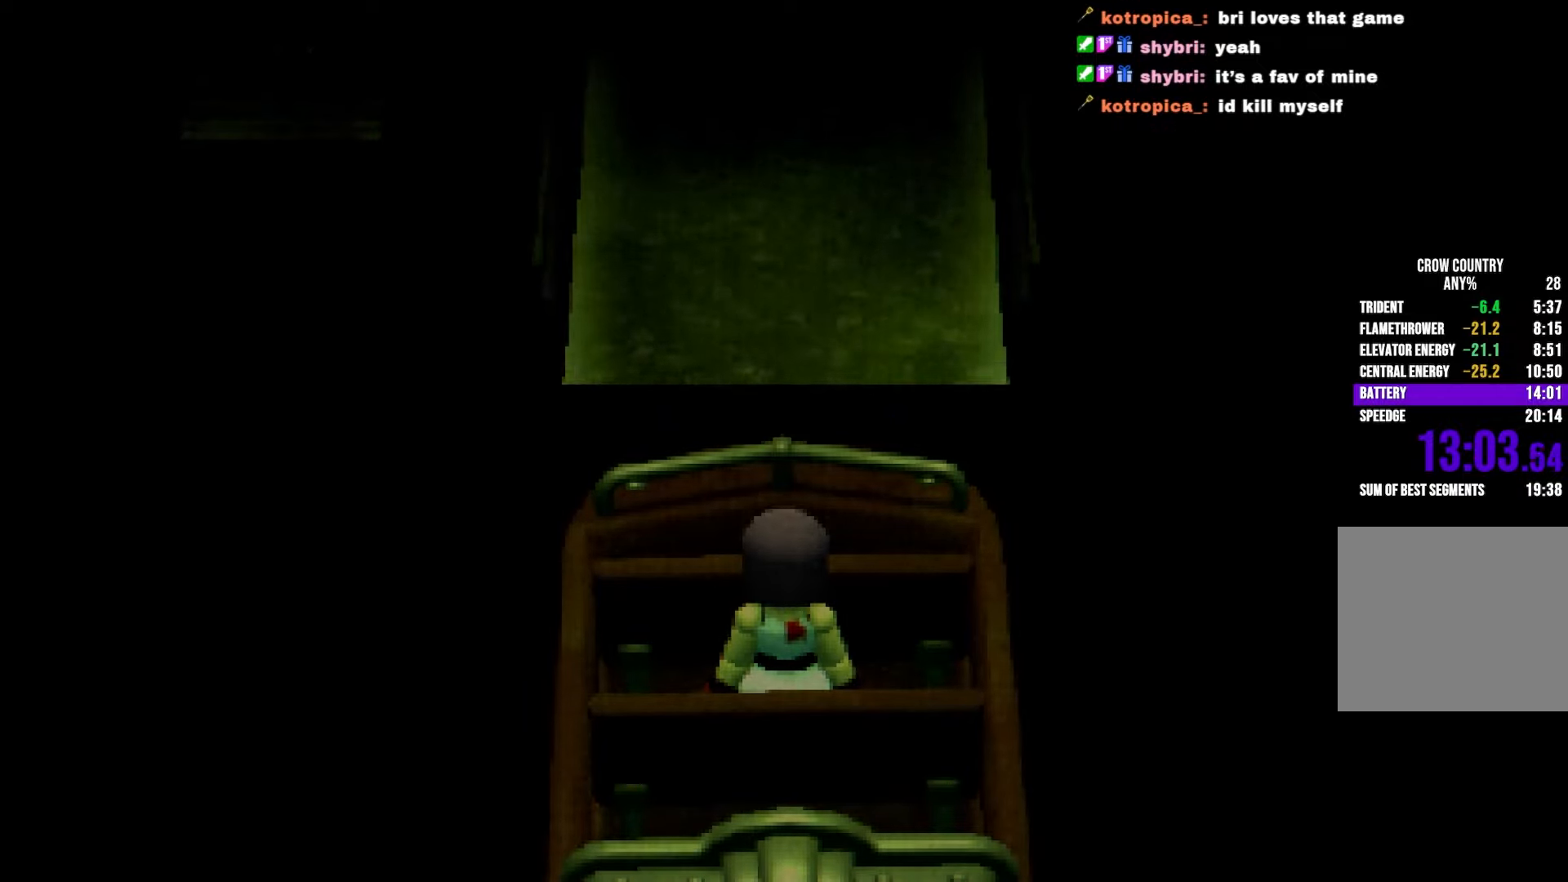
{"buttons": [], "left_stick": "center", "right_stick": "center", "button_events": [[283, "A", "down"], [350, "A", "up"], [450, "A", "down"], [500, "A", "up"]]}
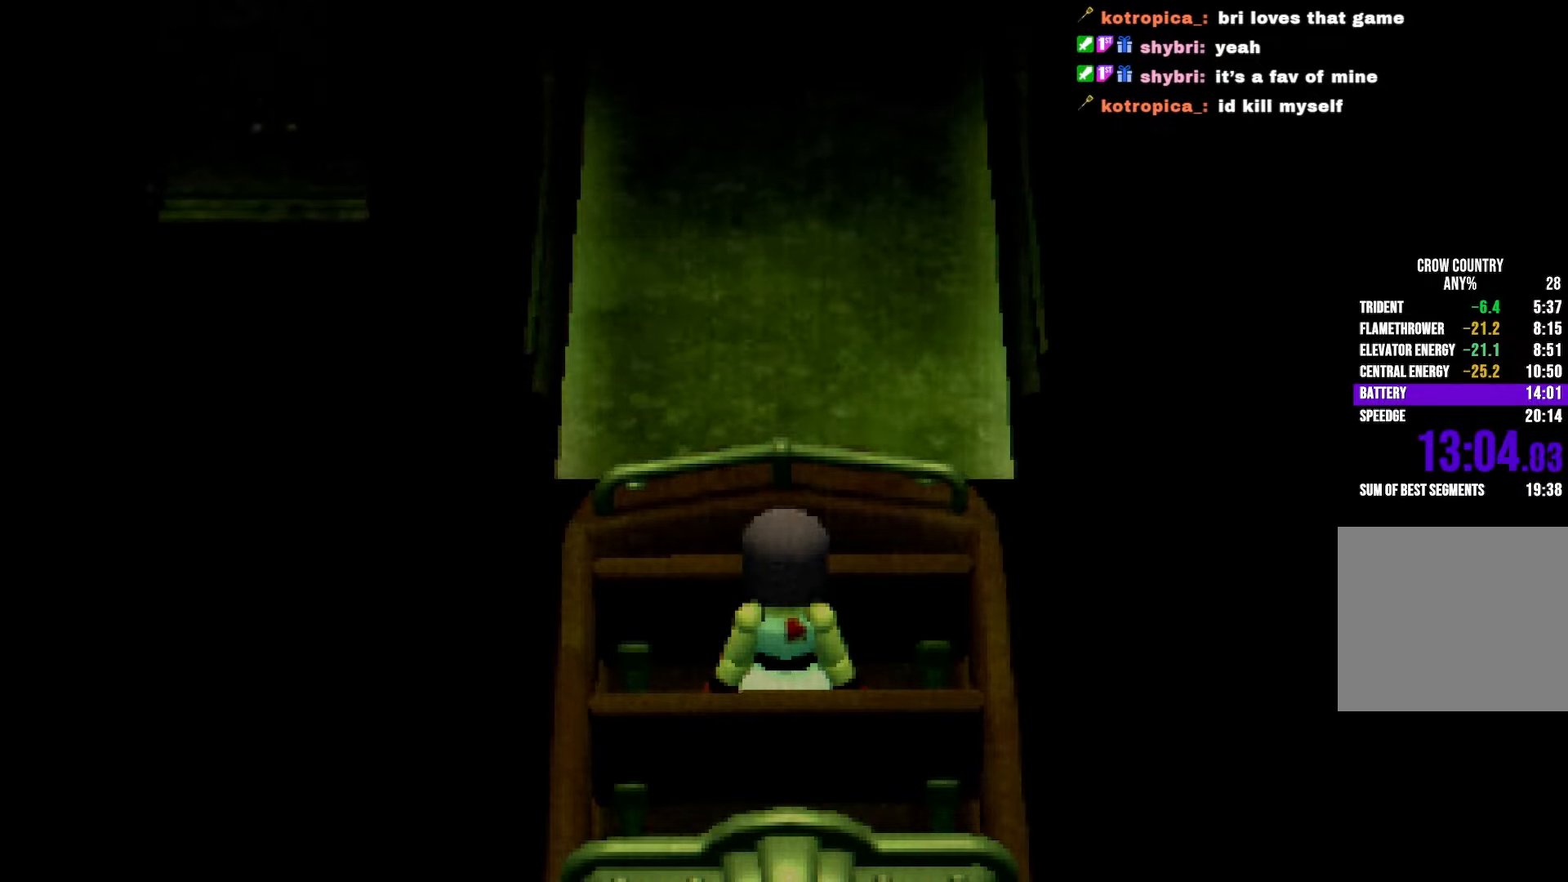
{"buttons": [], "left_stick": "center", "right_stick": "center", "button_events": [[183, "A", "down"], [233, "A", "up"], [367, "A", "down"], [433, "A", "up"]]}
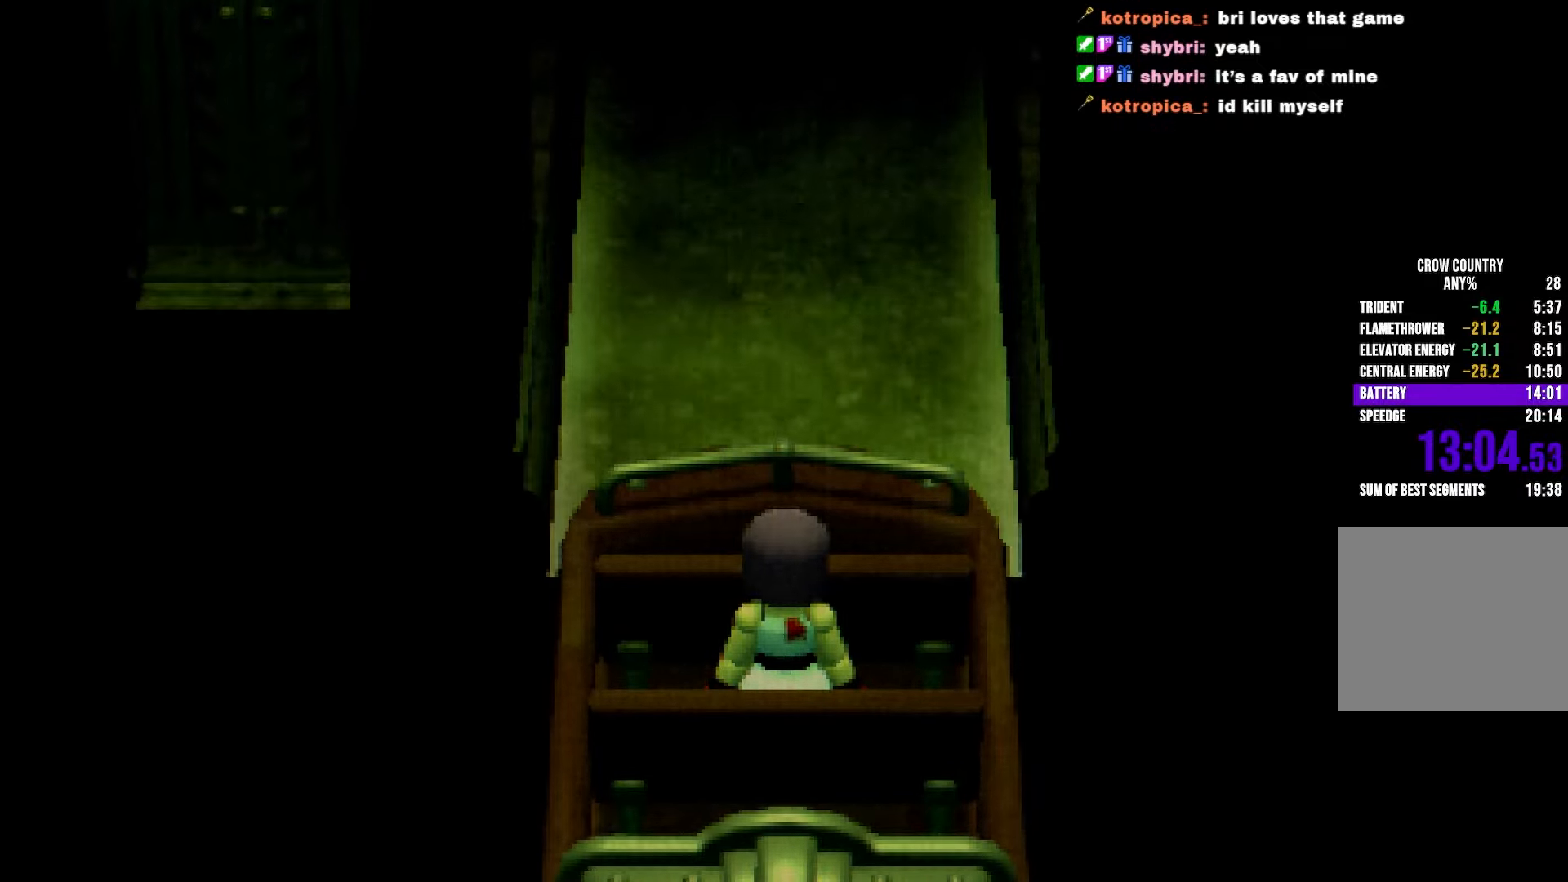
{"buttons": [], "left_stick": "center", "right_stick": "center", "button_events": [[33, "A", "down"], [117, "A", "up"], [217, "A", "down"], [317, "A", "up"], [400, "A", "down"], [500, "A", "up"]]}
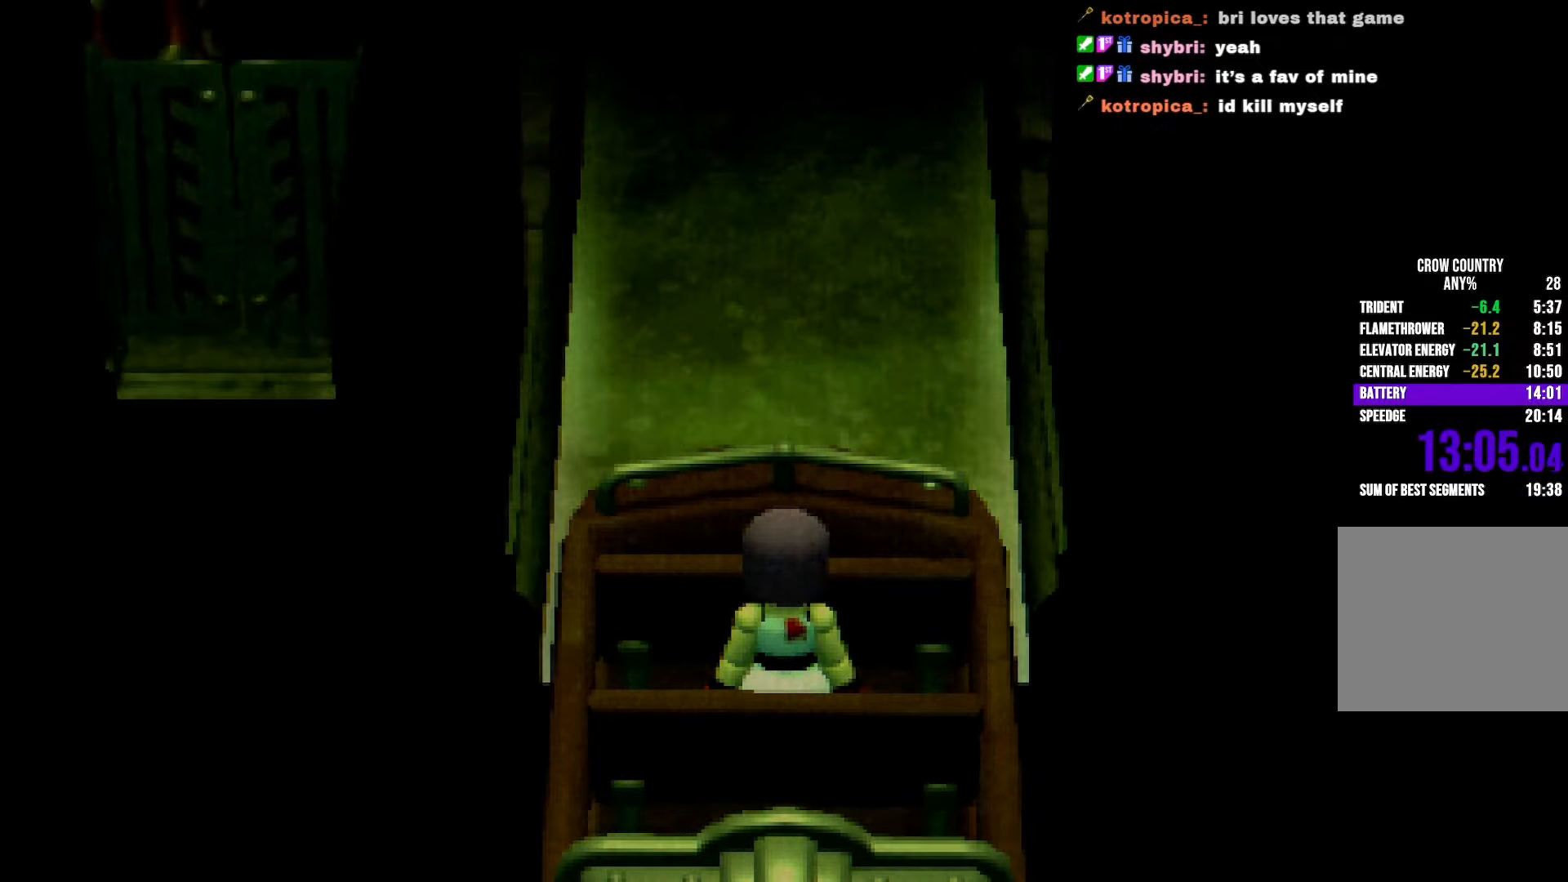
{"buttons": [], "left_stick": "center", "right_stick": "center", "button_events": []}
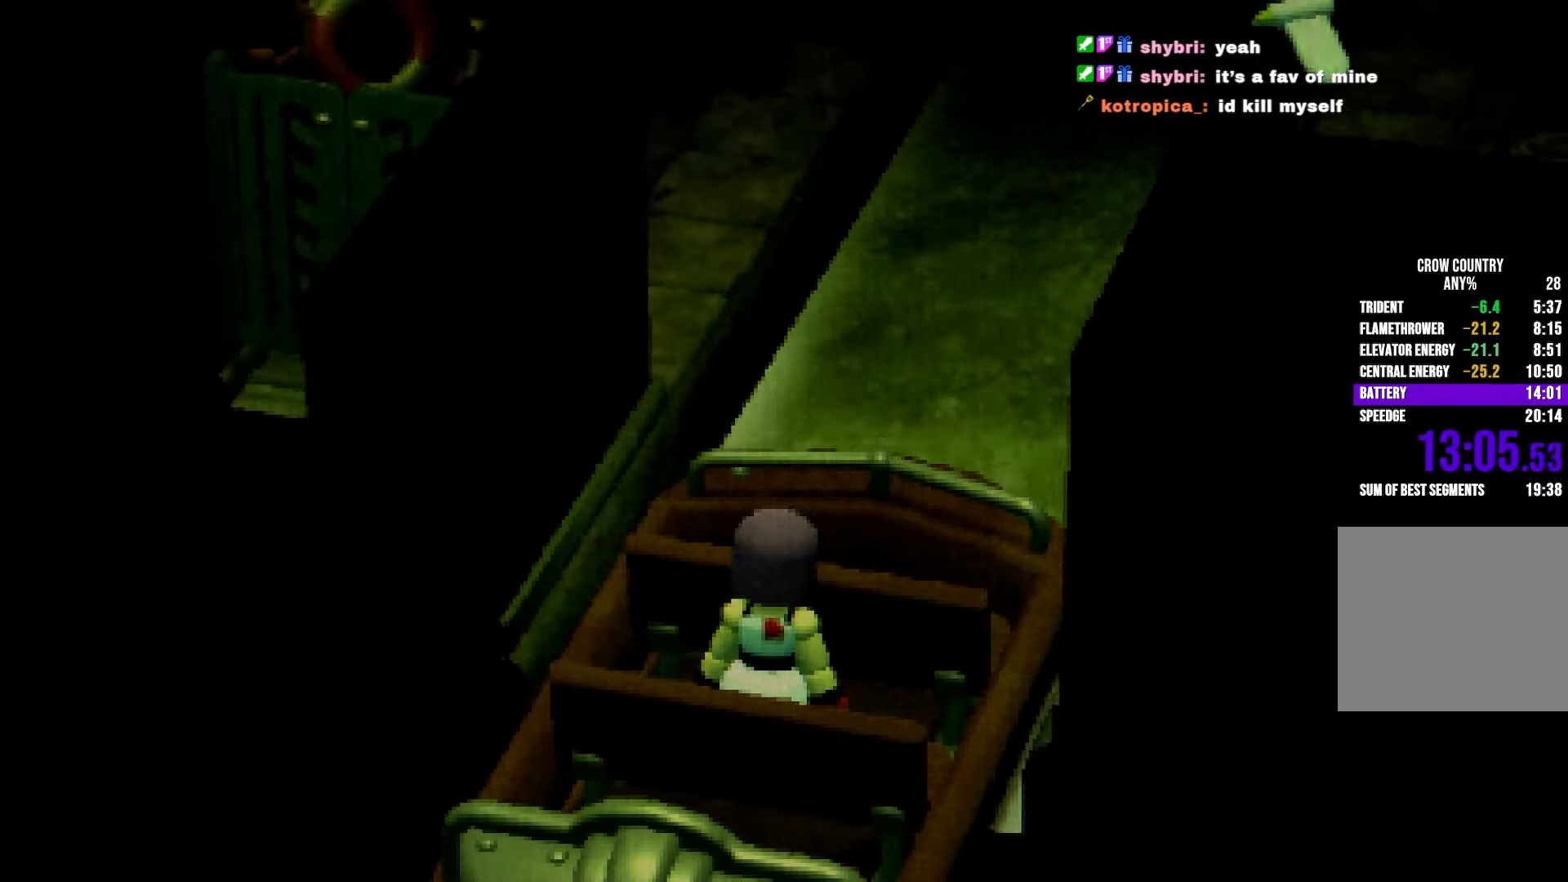
{"buttons": [], "left_stick": "center", "right_stick": "center", "button_events": []}
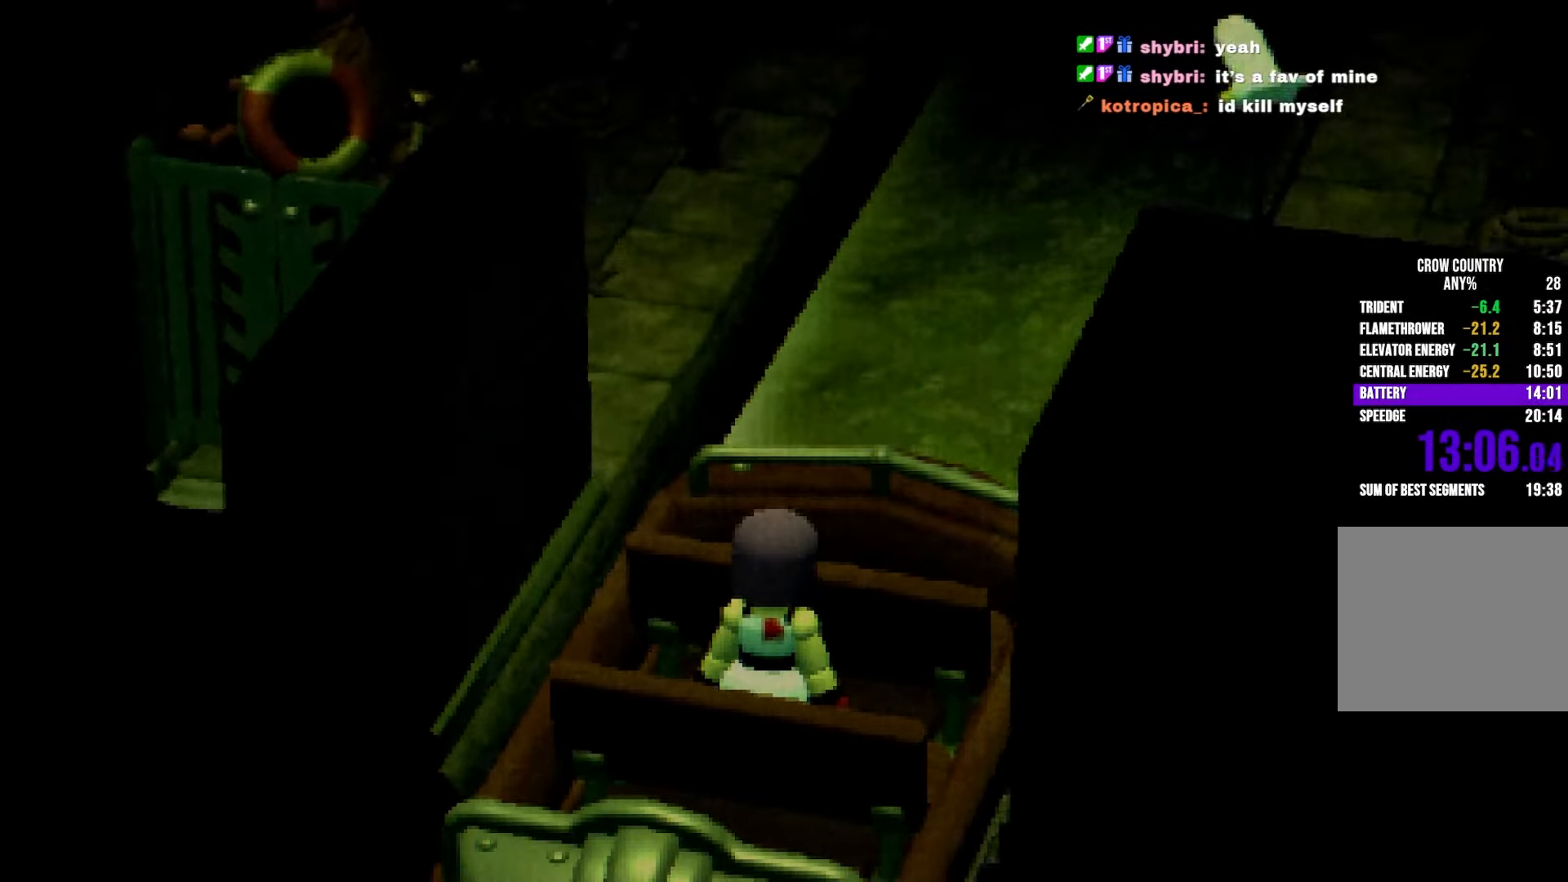
{"buttons": [], "left_stick": "center", "right_stick": "center", "button_events": []}
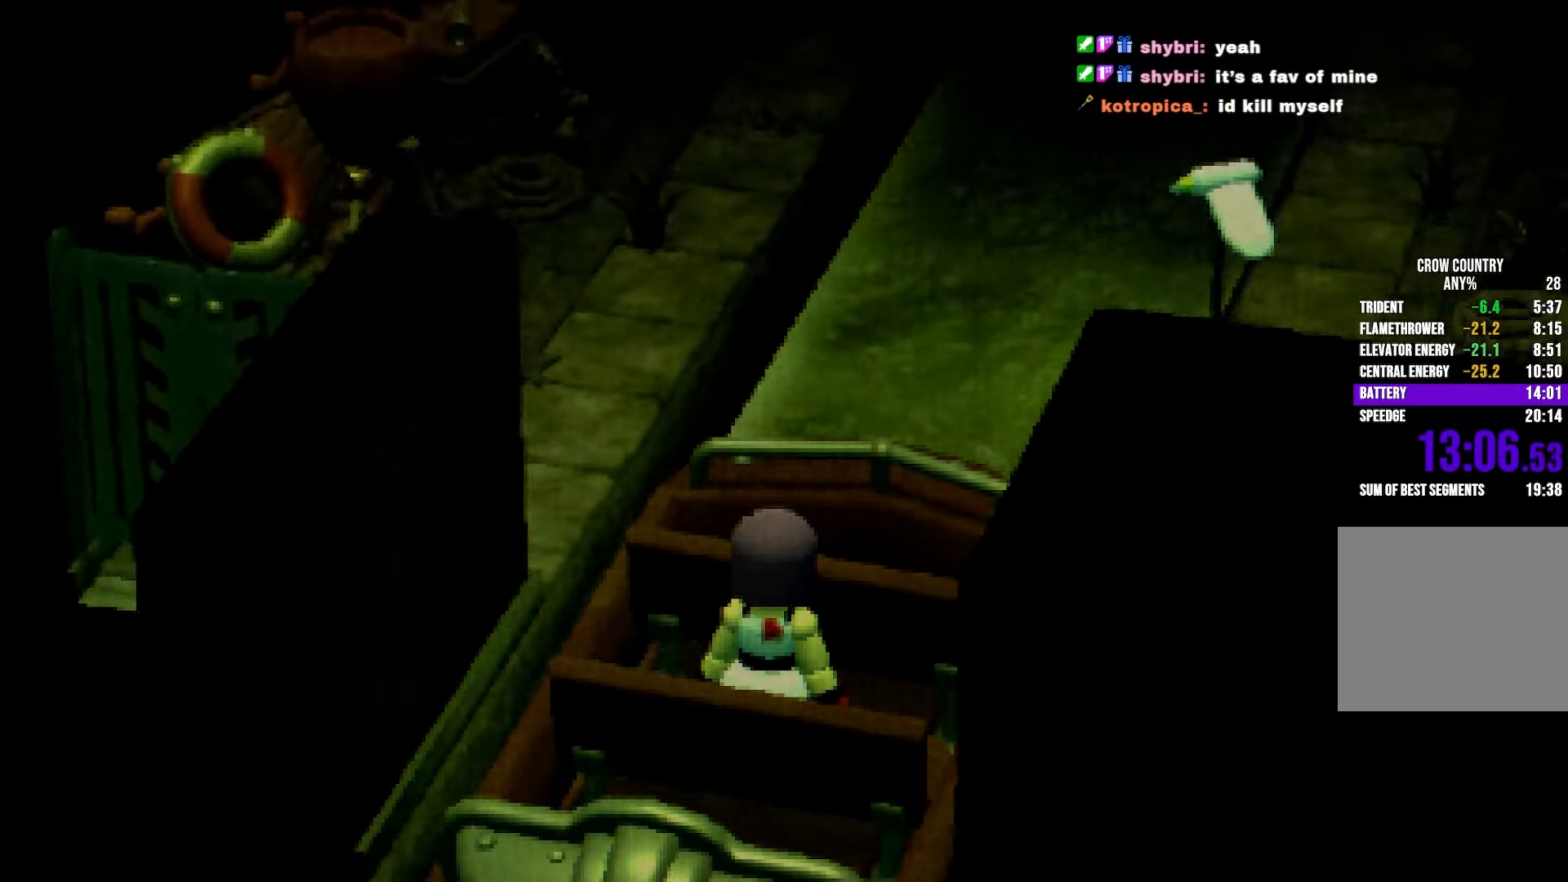
{"buttons": [], "left_stick": "center", "right_stick": "center", "button_events": []}
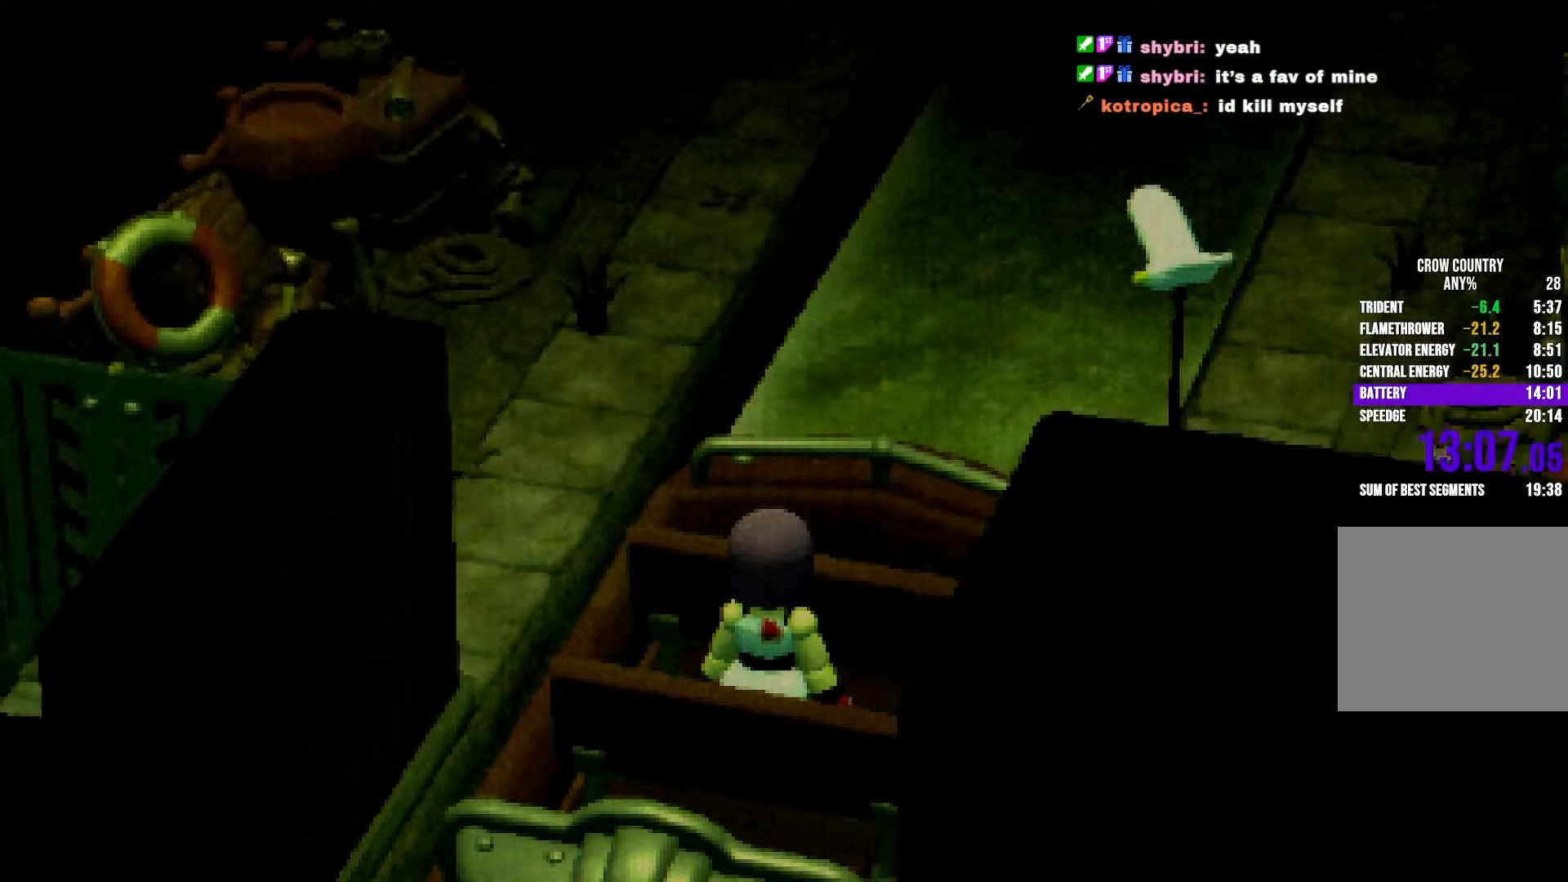
{"buttons": ["Y"], "left_stick": "center", "right_stick": "center", "button_events": [[367, "A", "down"], [417, "A", "up"], [500, "Y", "down"]]}
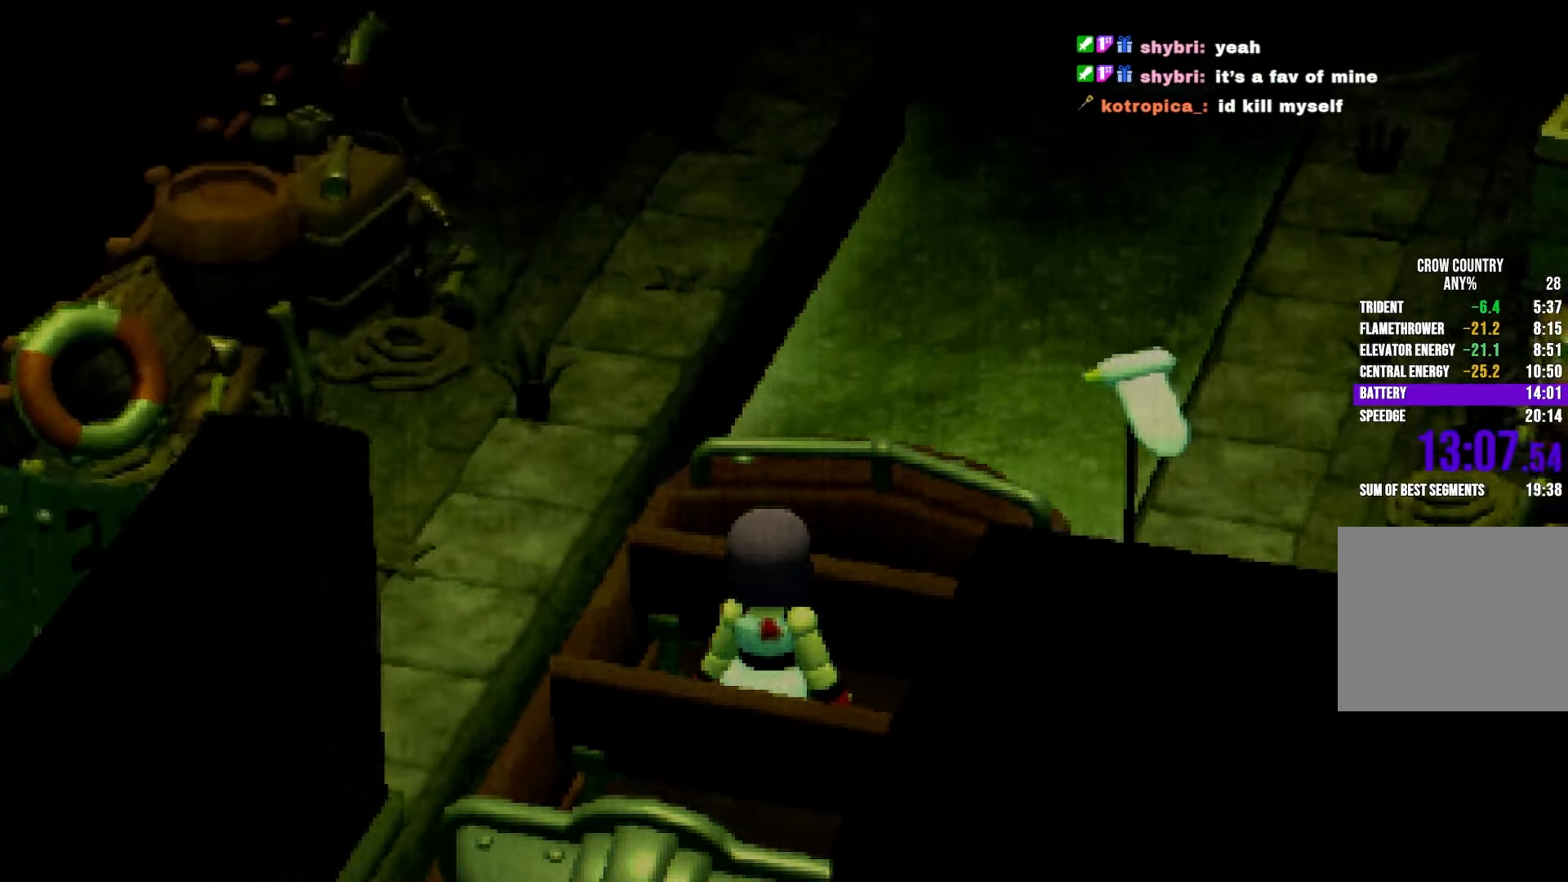
{"buttons": [], "left_stick": "center", "right_stick": "left", "button_events": [[17, "A", "down"], [67, "A", "up"], [133, "Y", "up"], [150, "A", "down"], [283, "A", "up"], [333, "B", "down"], [383, "B", "up"], [400, "A", "down"], [450, "A", "up"]]}
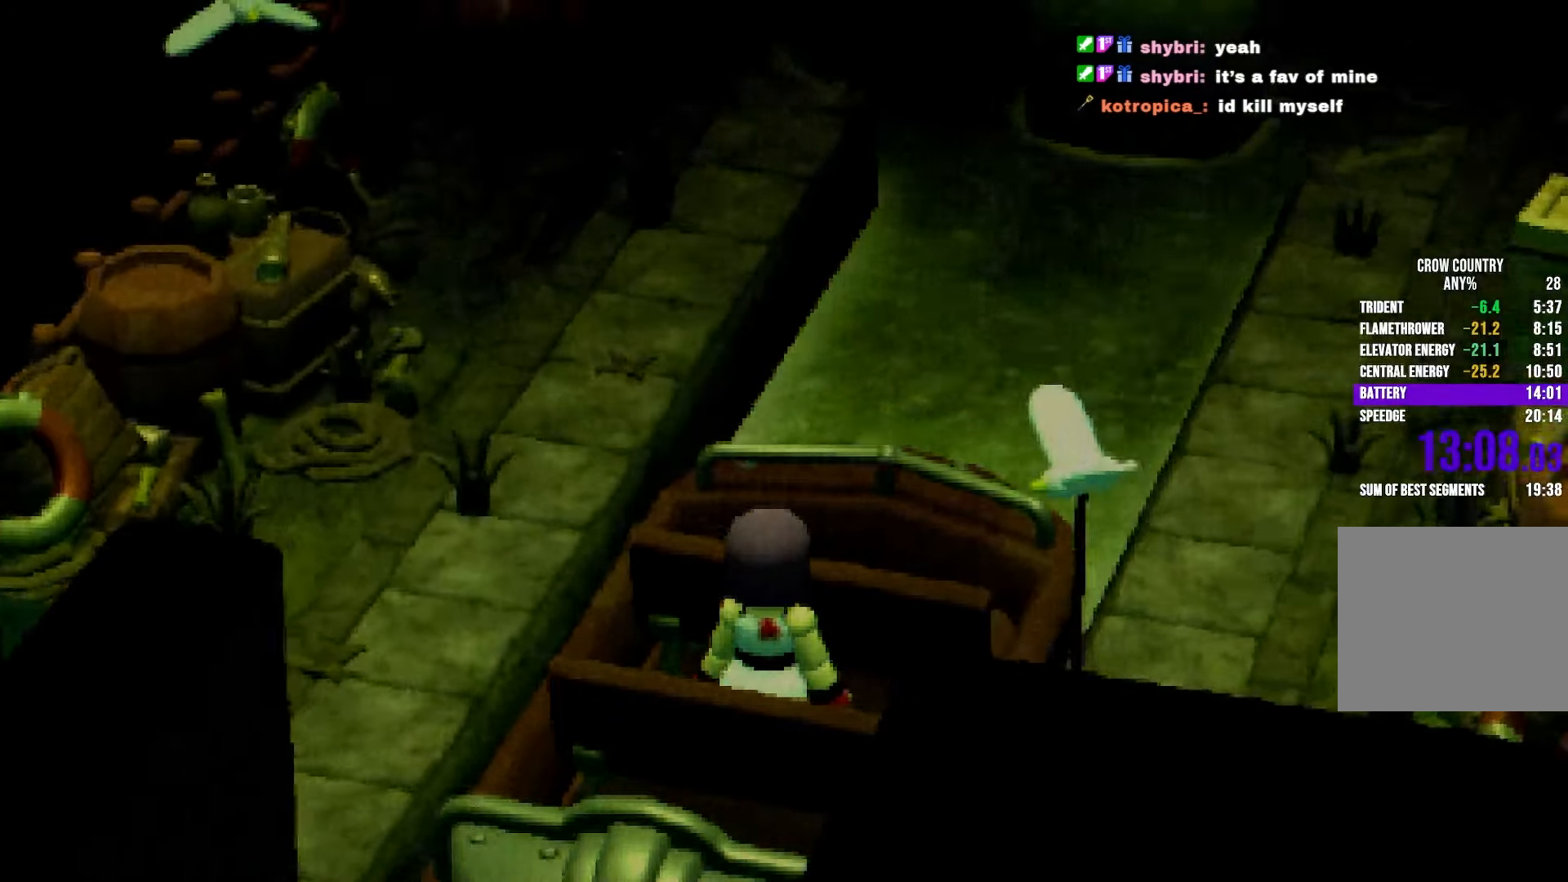
{"buttons": [], "left_stick": "up-left", "right_stick": "center", "button_events": [[400, "A", "down"], [450, "A", "up"]]}
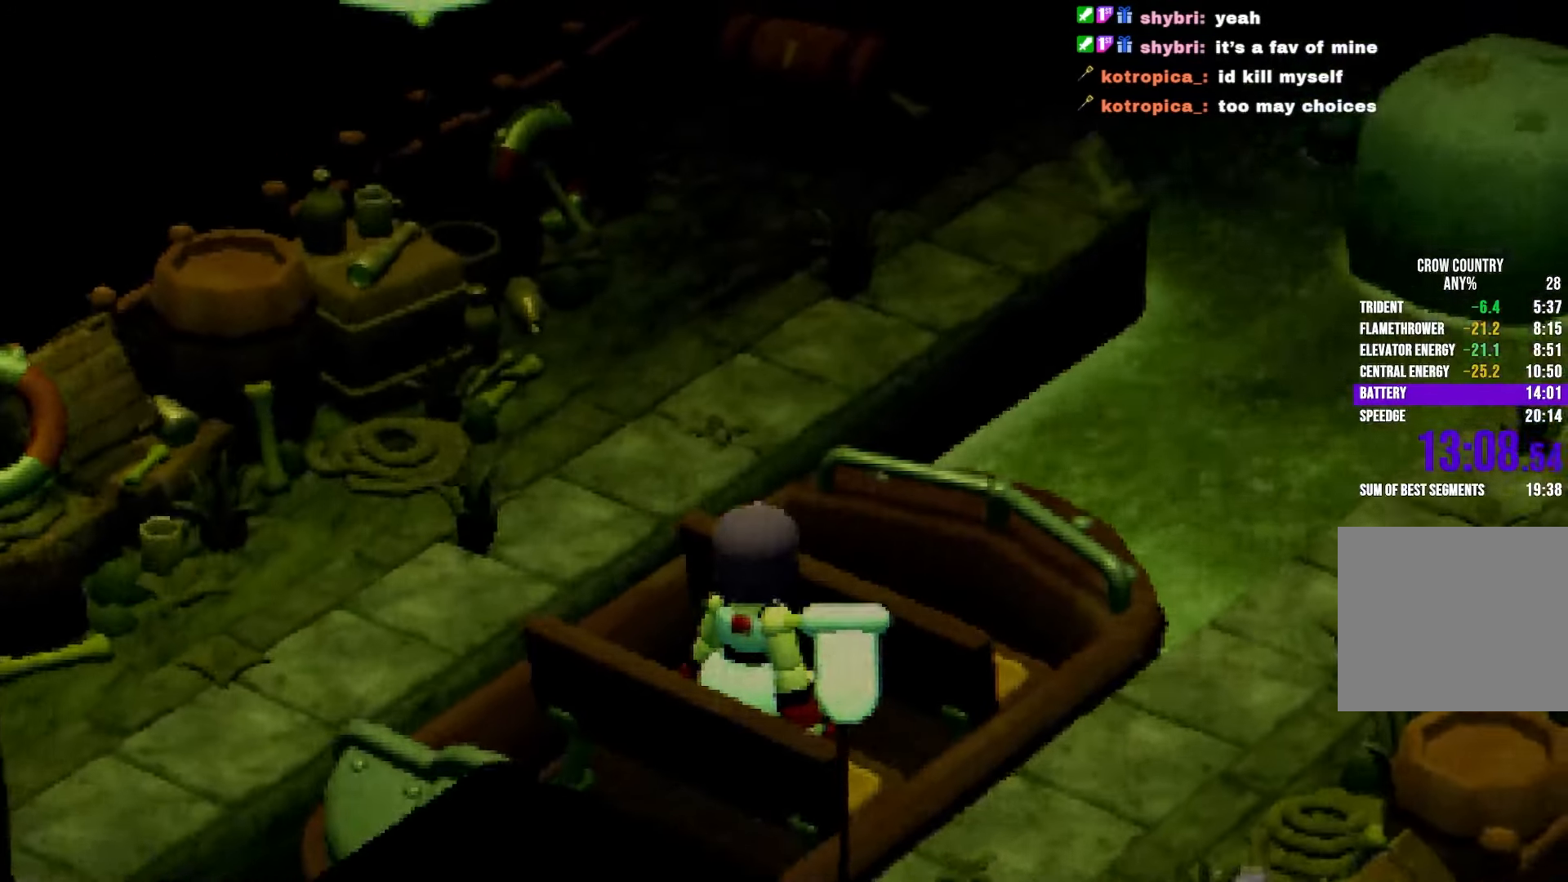
{"buttons": ["R2"], "left_stick": "up-left", "right_stick": "center", "button_events": [[50, "Y", "down"], [83, "R2", "down"], [450, "Y", "up"]]}